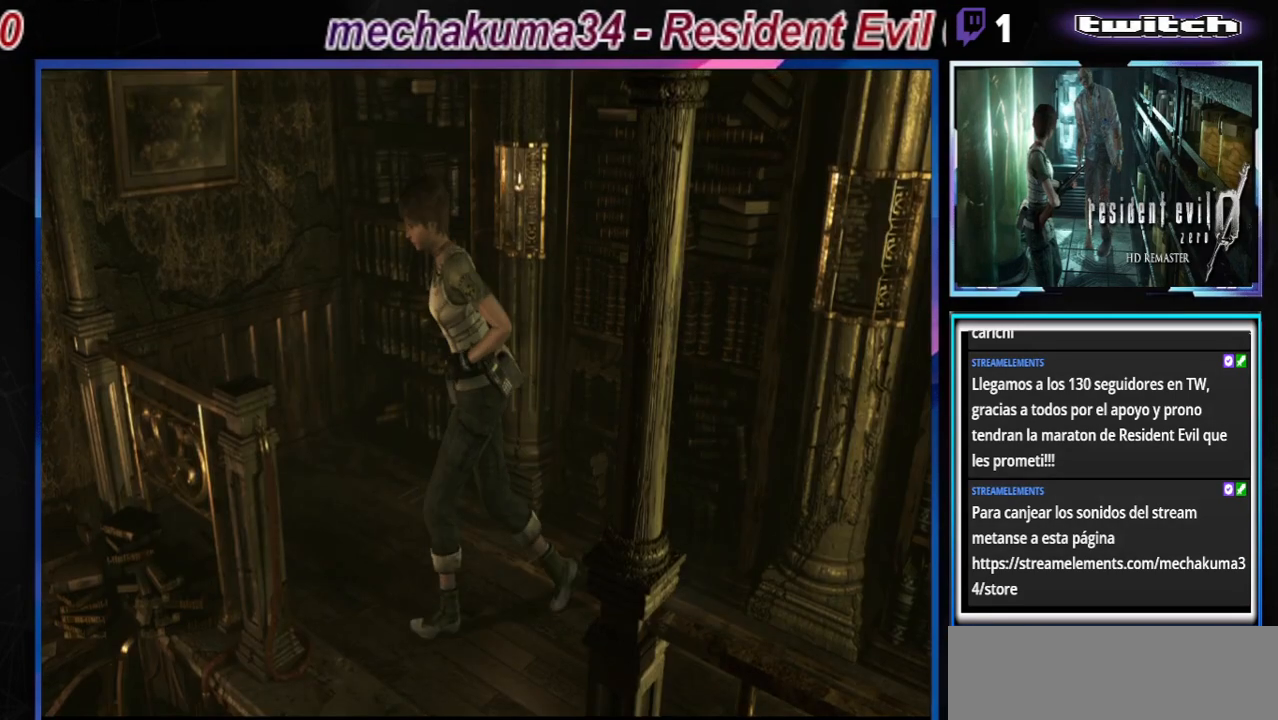
Gameplay with a controller (Xbox layout); each line is a JSON object with the inputs held at the frame after it. "events" lists button and stick changes between this image and that frame as [ms after this image, input, new state], when the widget could be followed in between. Not read: L3 R3 right_stick.
{"buttons": [], "left_stick": "center", "events": [[67, "left_stick", "center"], [300, "R2", "down"], [467, "R2", "up"]]}
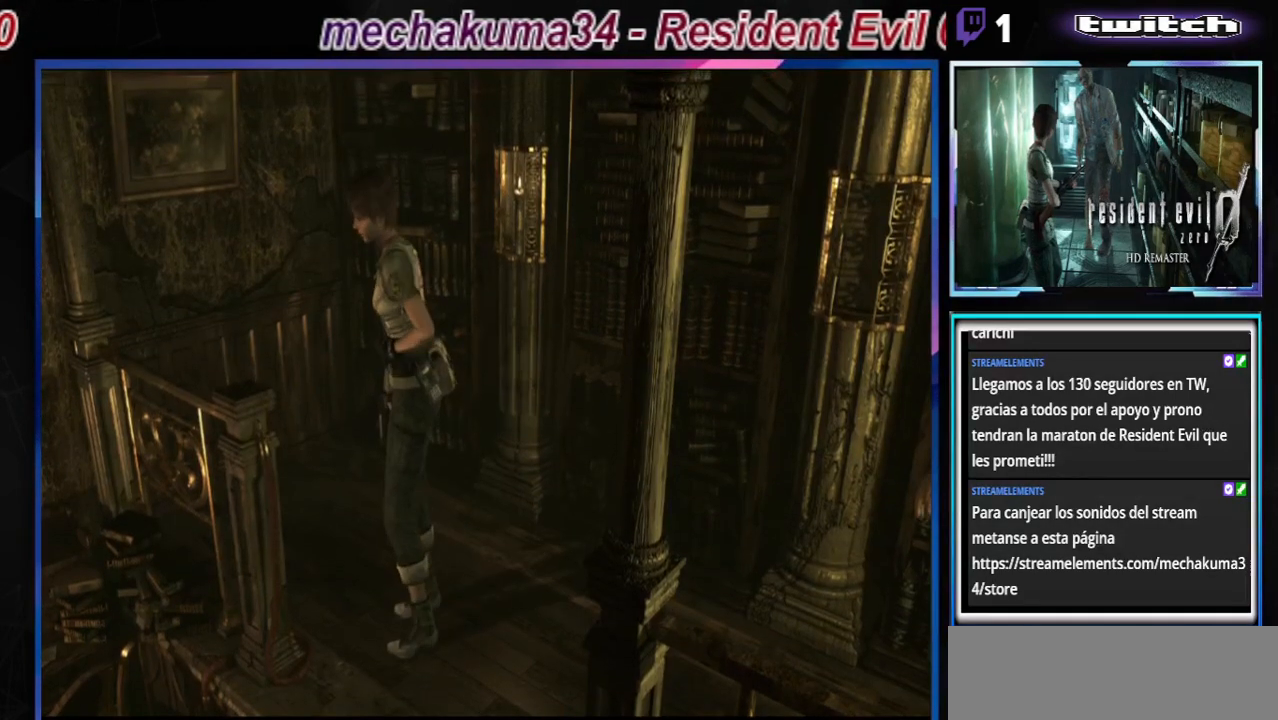
{"buttons": [], "left_stick": "center", "events": []}
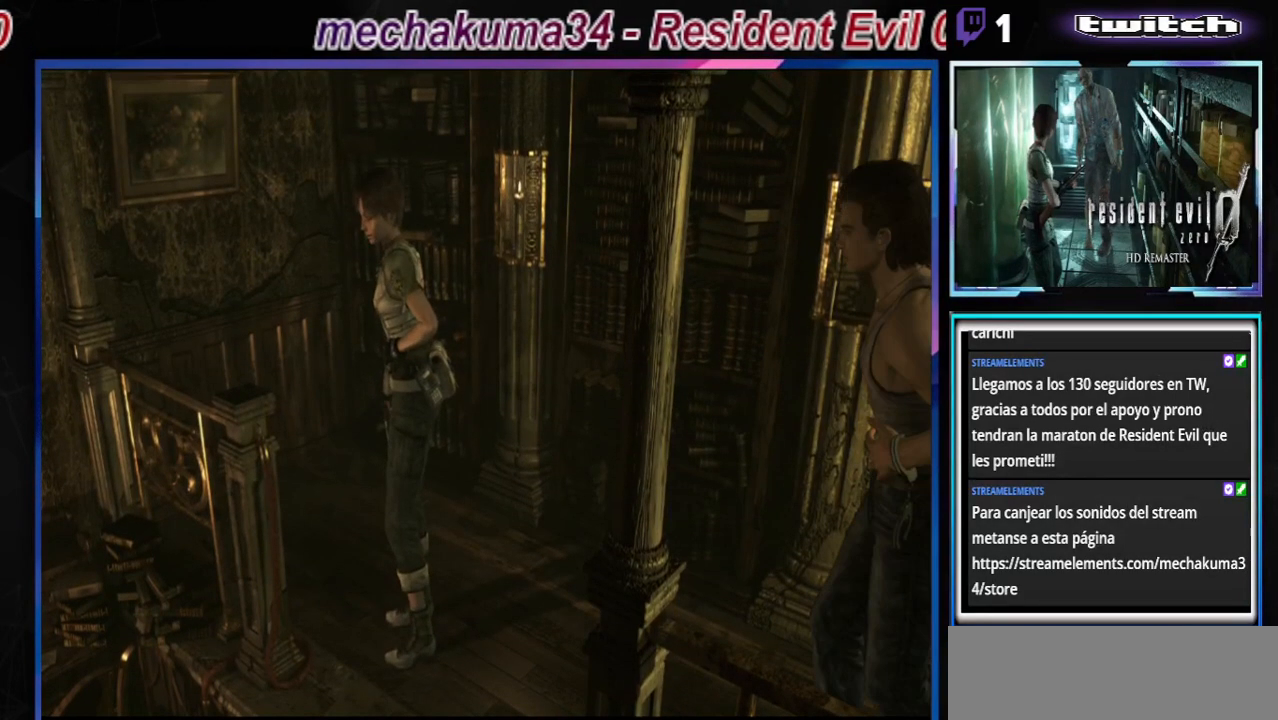
{"buttons": ["B"], "left_stick": "up-left", "events": [[133, "left_stick", "left"], [200, "B", "down"], [267, "left_stick", "up-left"]]}
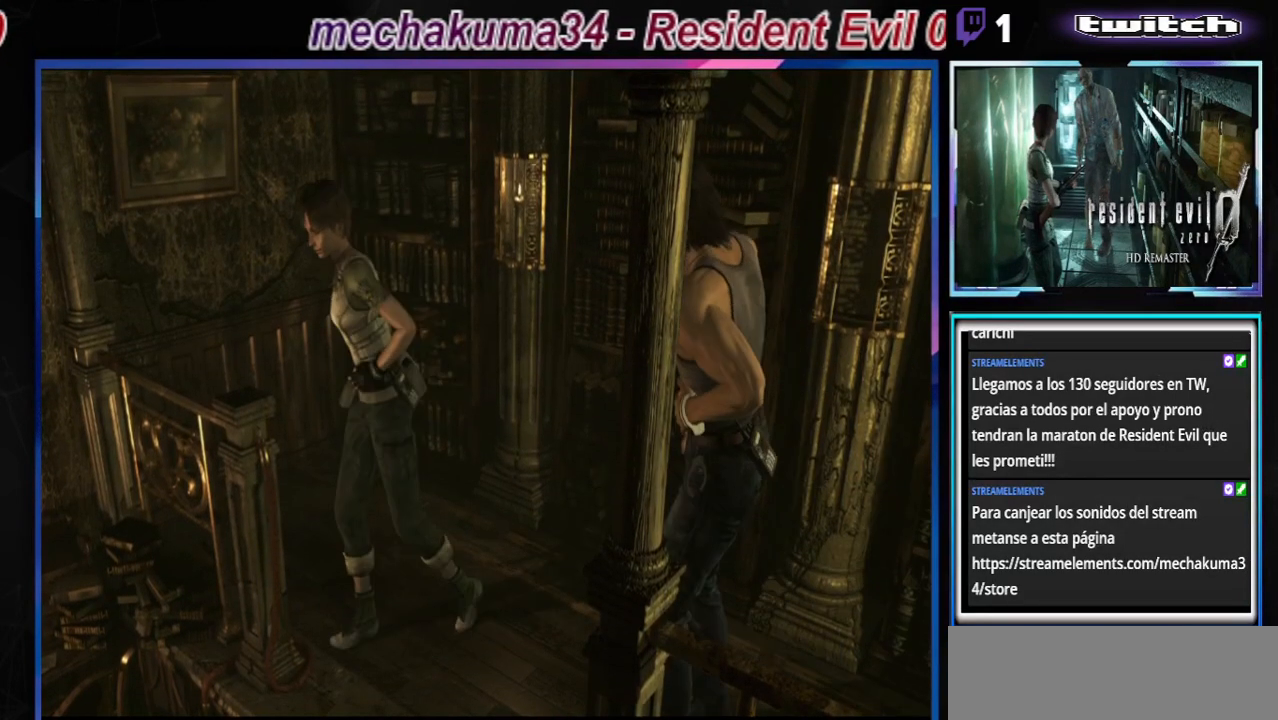
{"buttons": ["B"], "left_stick": "up-left", "events": [[33, "A", "down"], [167, "A", "up"]]}
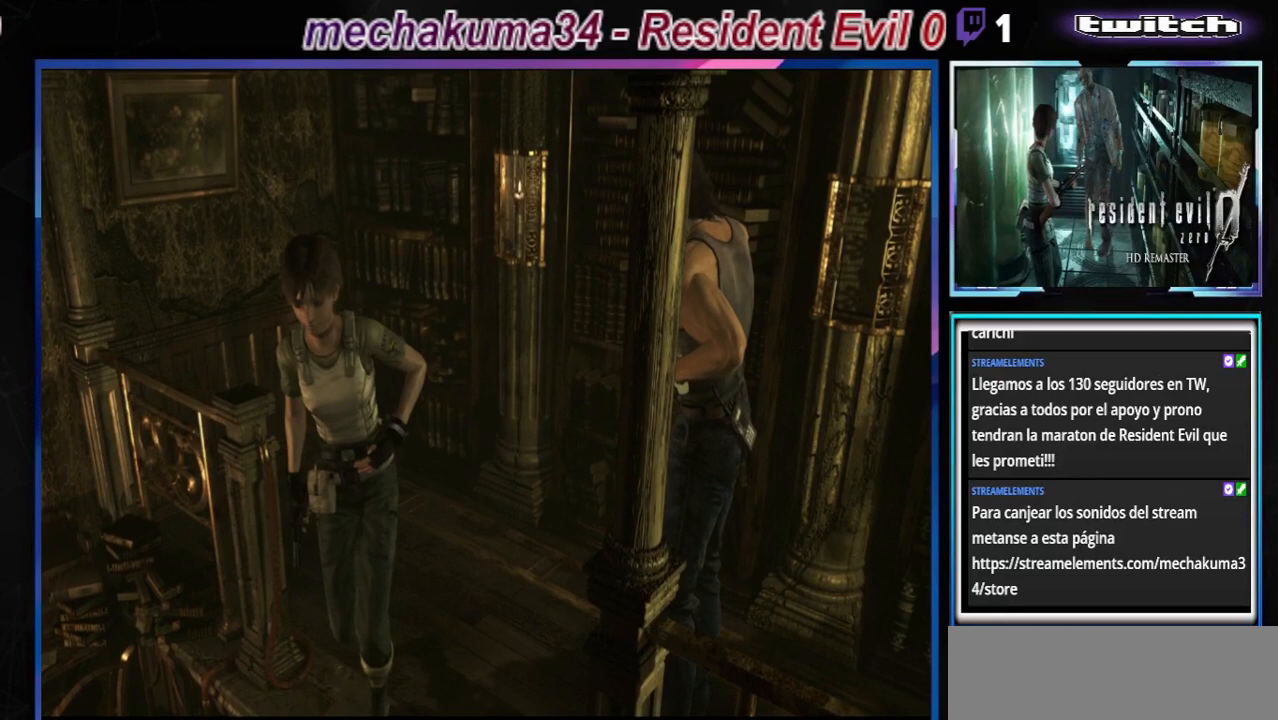
{"buttons": ["B"], "left_stick": "up-right", "events": [[133, "A", "down"], [233, "left_stick", "up-right"], [300, "A", "up"]]}
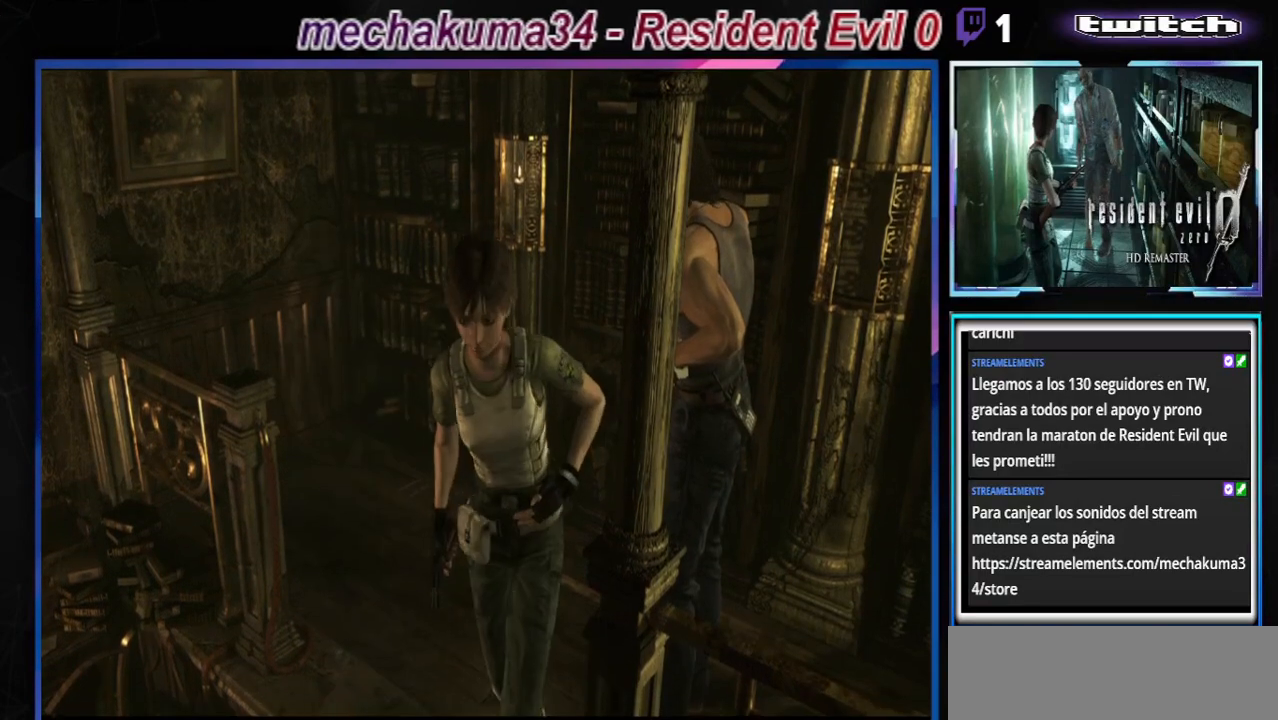
{"buttons": ["B"], "left_stick": "up", "events": [[67, "A", "down"], [200, "A", "up"], [500, "left_stick", "up"]]}
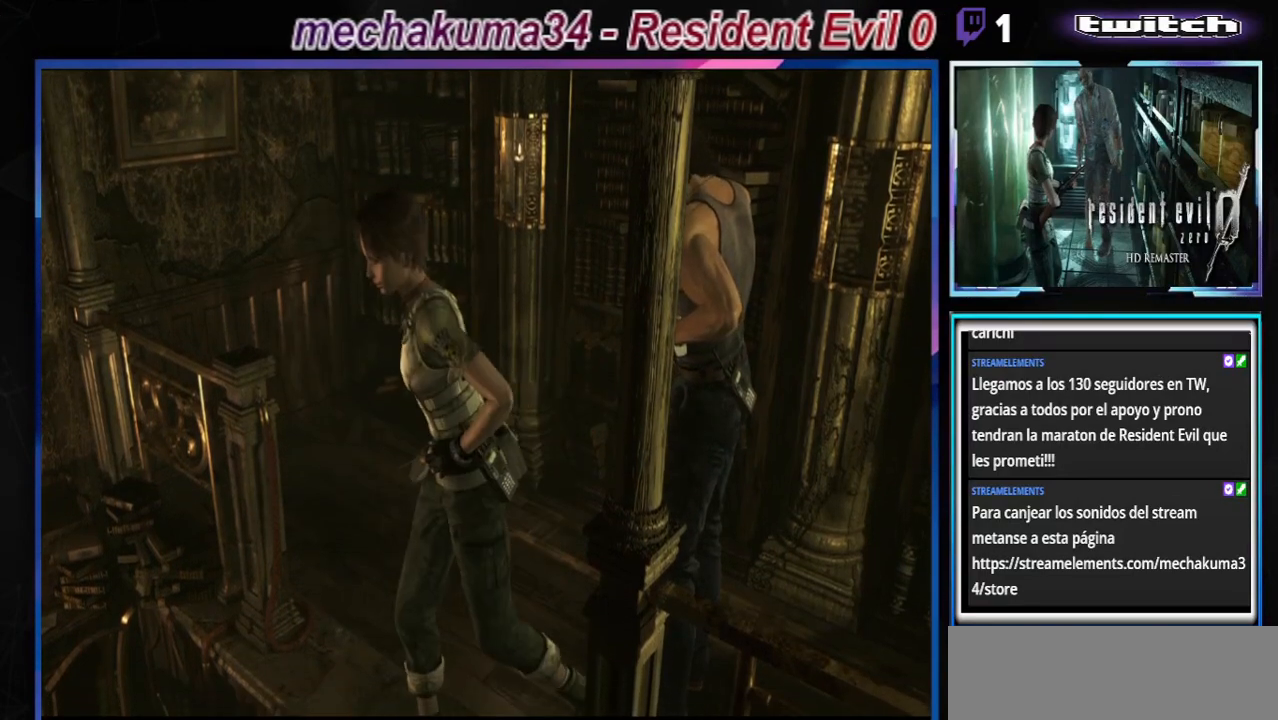
{"buttons": [], "left_stick": "up-left", "events": [[33, "B", "up"], [67, "B", "down"], [100, "A", "down"], [233, "A", "up"], [233, "left_stick", "up-left"], [300, "B", "up"]]}
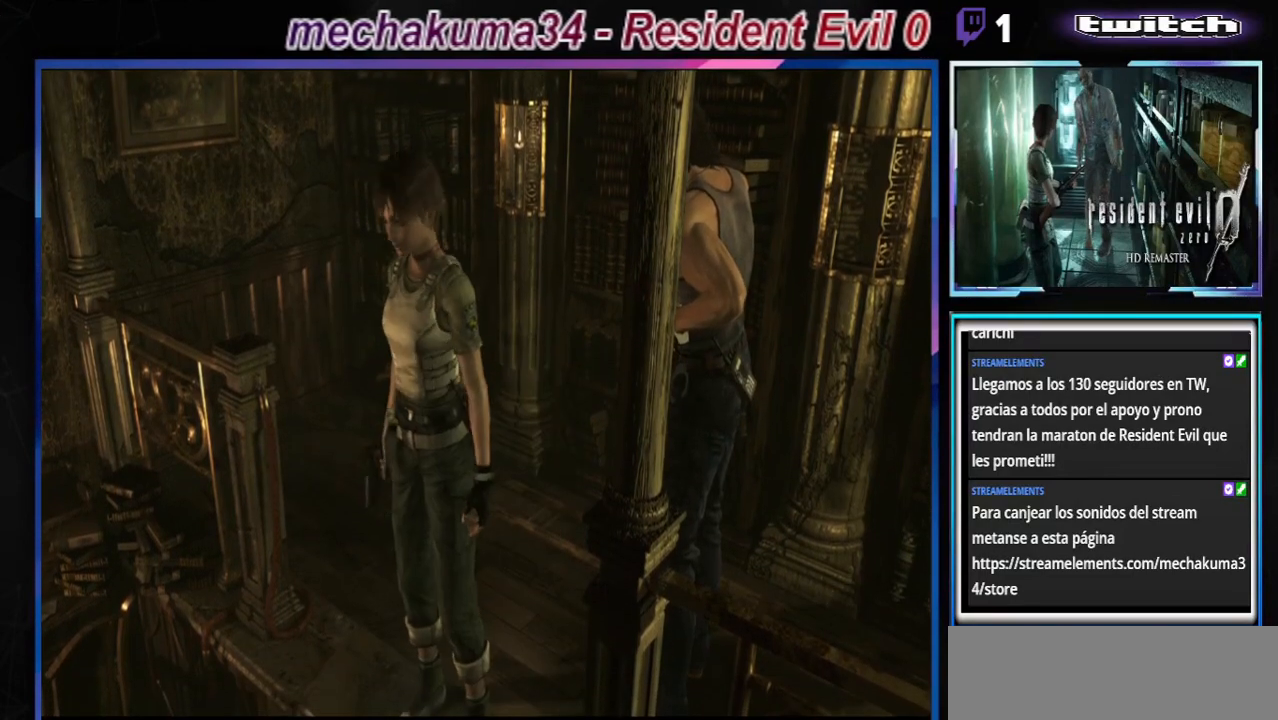
{"buttons": [], "left_stick": "up-left", "events": [[33, "A", "down"], [167, "A", "up"], [300, "A", "down"], [467, "A", "up"]]}
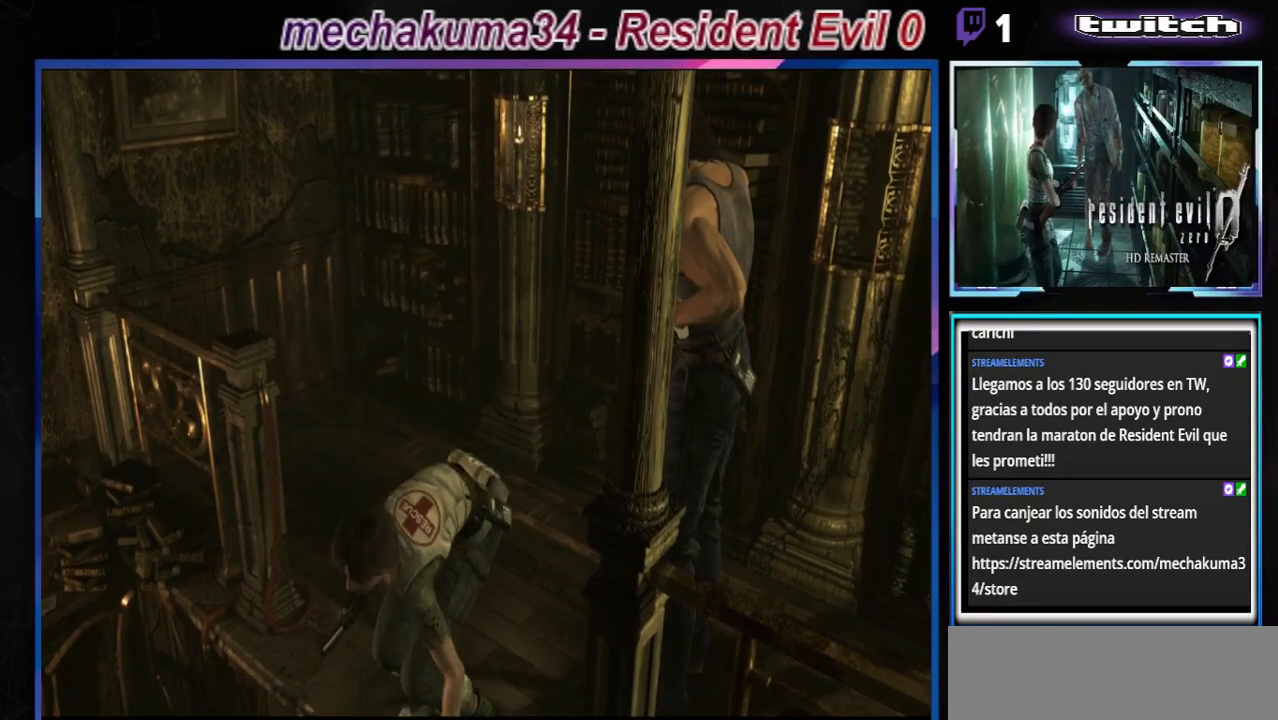
{"buttons": [], "left_stick": "up-left", "events": []}
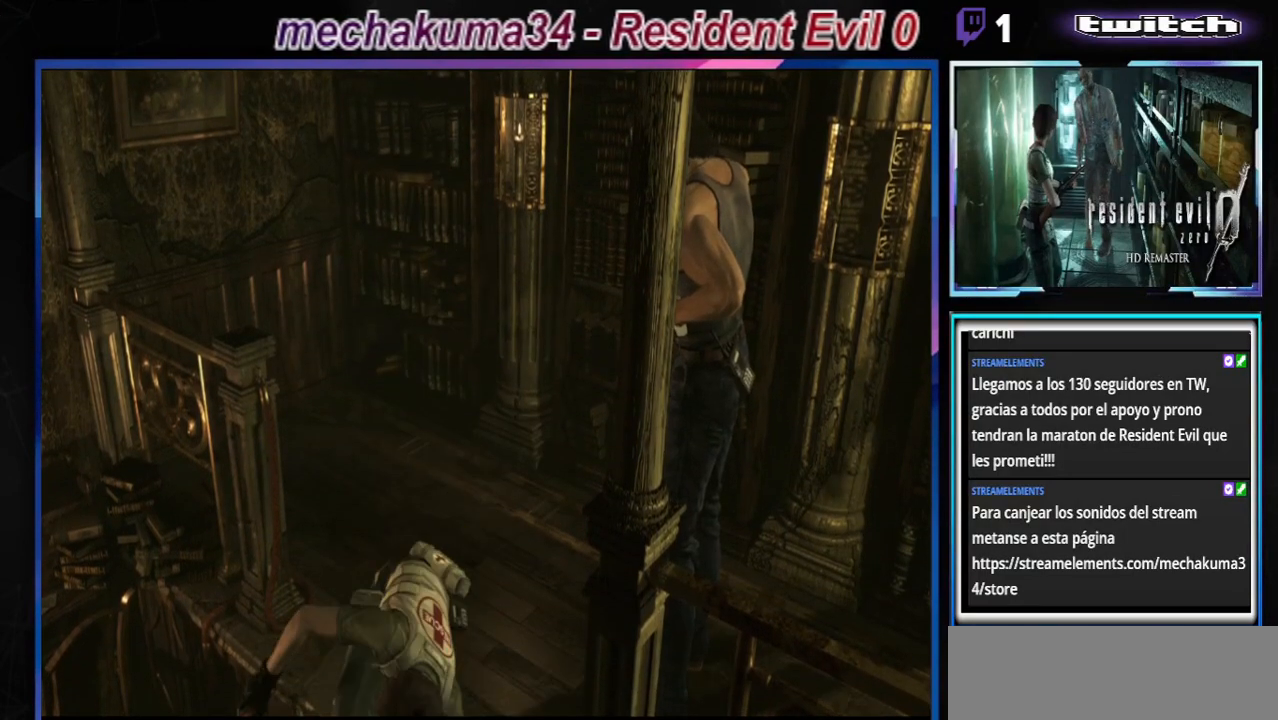
{"buttons": [], "left_stick": "center", "events": [[367, "left_stick", "center"]]}
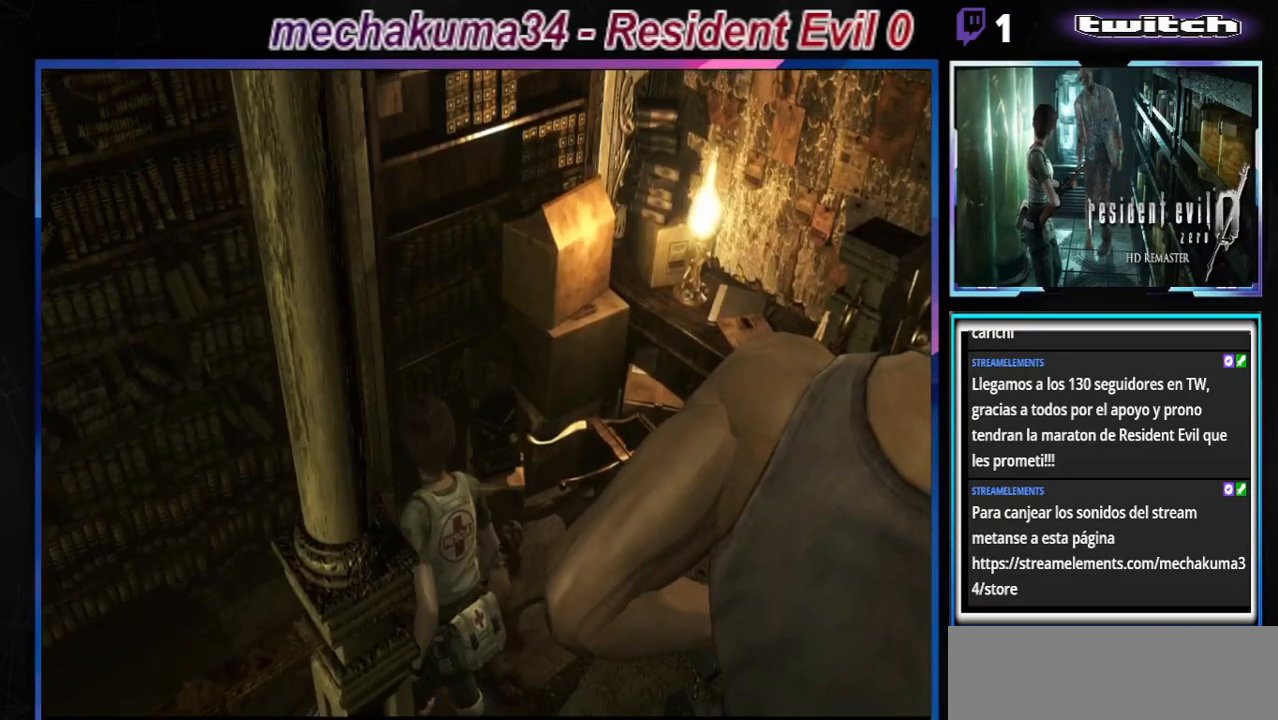
{"buttons": [], "left_stick": "center", "events": []}
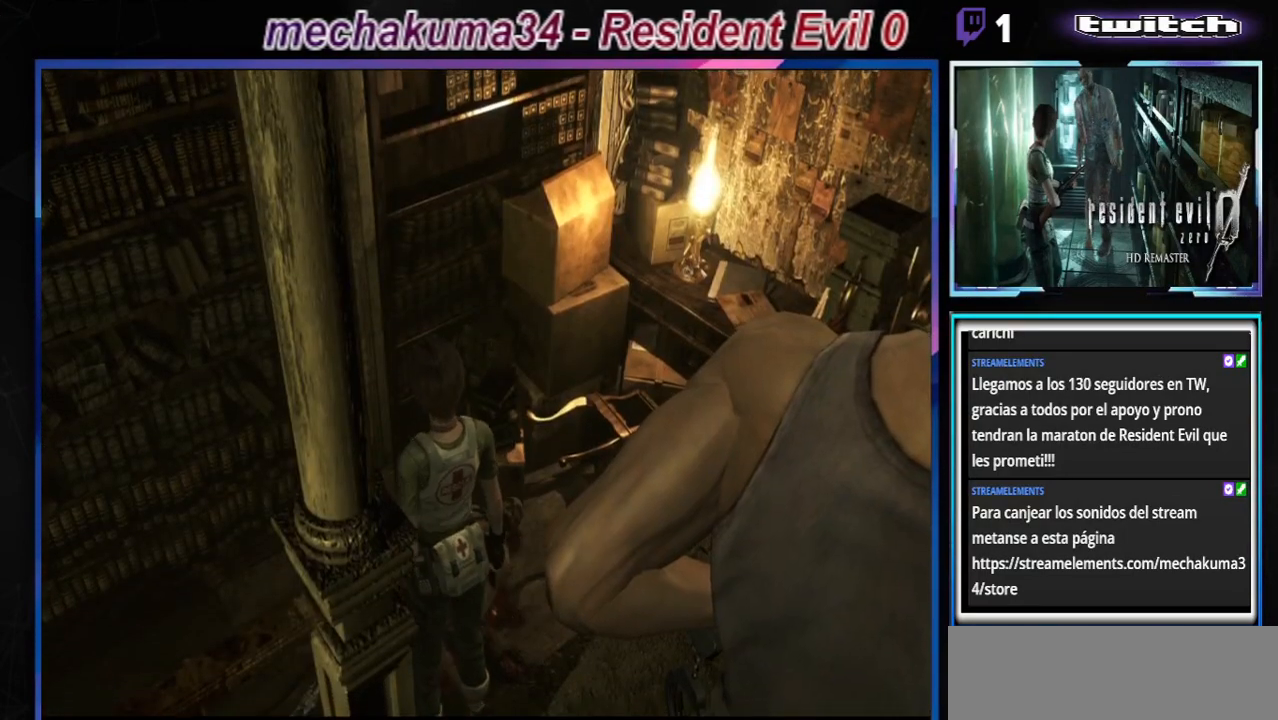
{"buttons": ["B"], "left_stick": "left", "events": [[133, "left_stick", "left"], [400, "B", "down"]]}
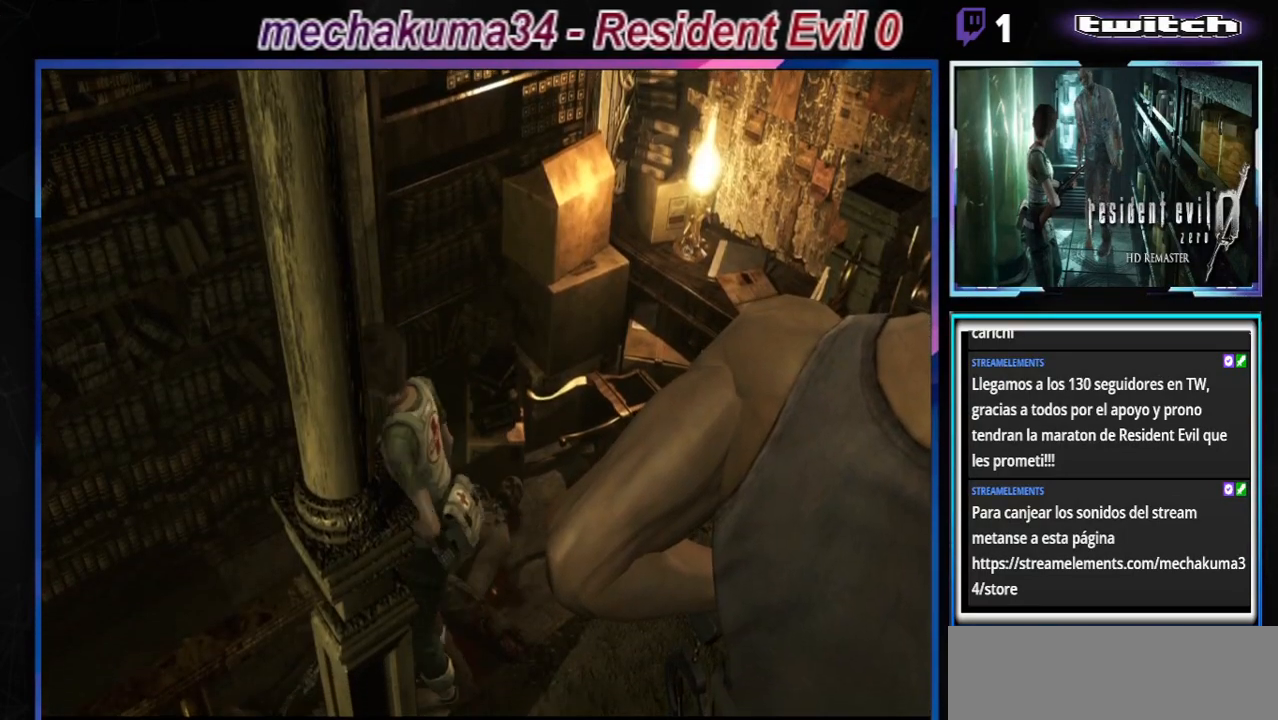
{"buttons": [], "left_stick": "center", "events": [[467, "B", "up"], [500, "left_stick", "center"]]}
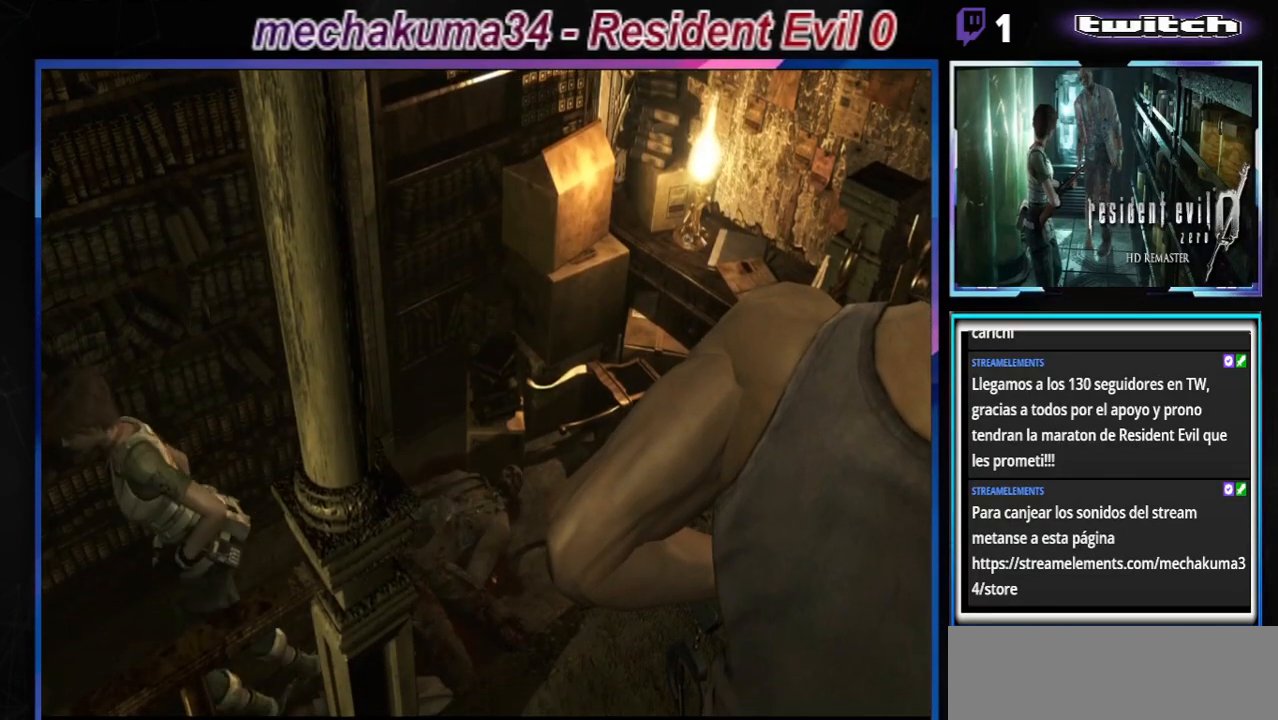
{"buttons": ["B"], "left_stick": "down-right", "events": [[67, "left_stick", "right"], [233, "left_stick", "center"], [500, "B", "down"], [500, "left_stick", "down-right"]]}
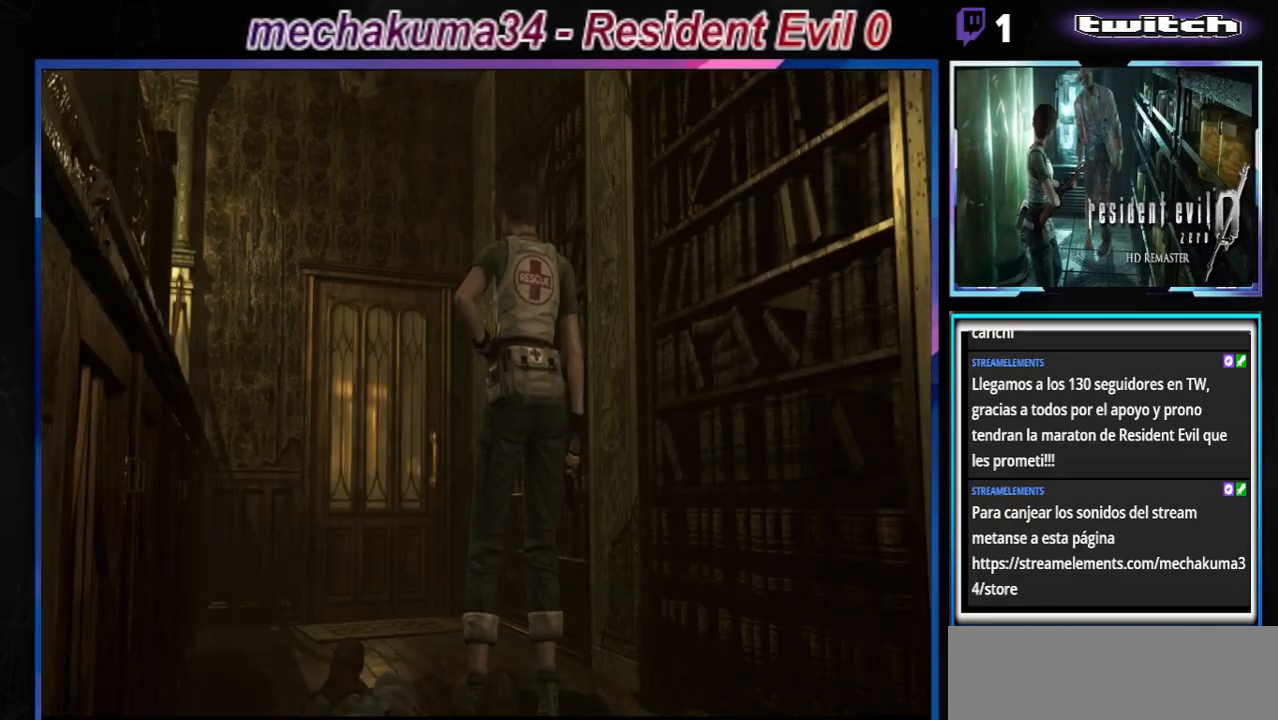
{"buttons": ["B"], "left_stick": "up", "events": [[133, "left_stick", "center"], [167, "B", "up"], [267, "B", "down"], [367, "left_stick", "up"]]}
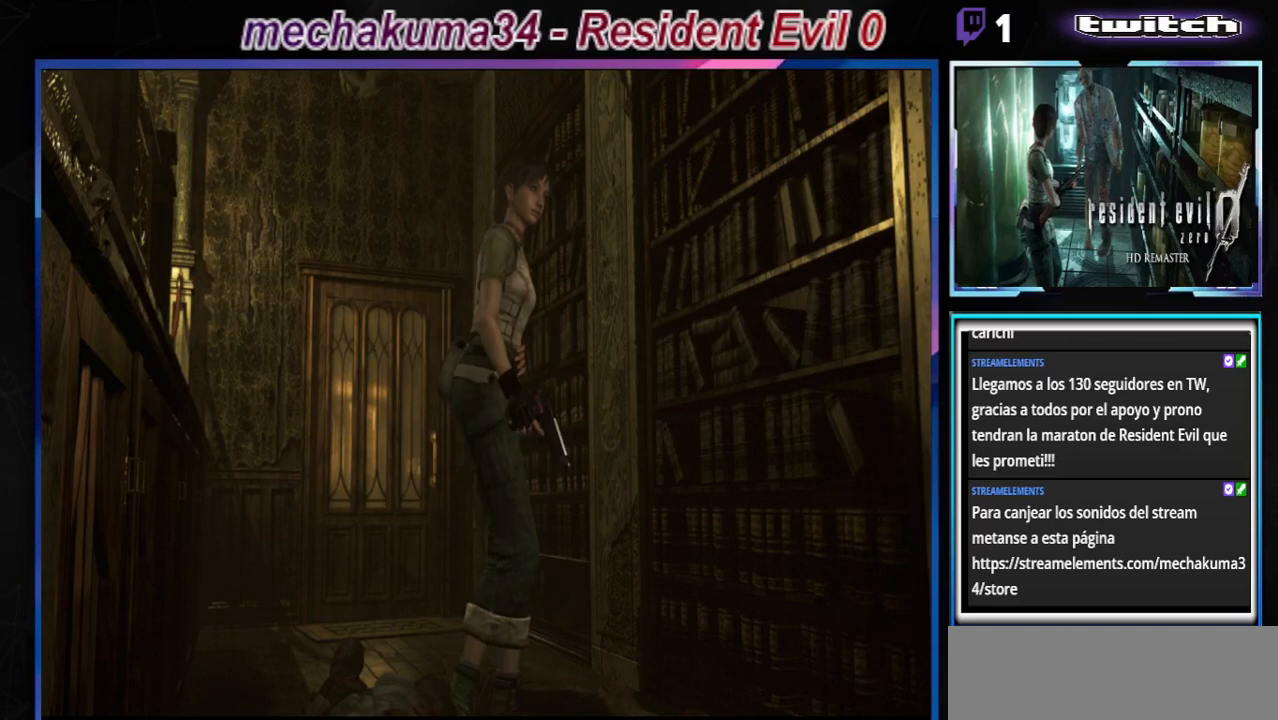
{"buttons": ["B"], "left_stick": "up", "events": []}
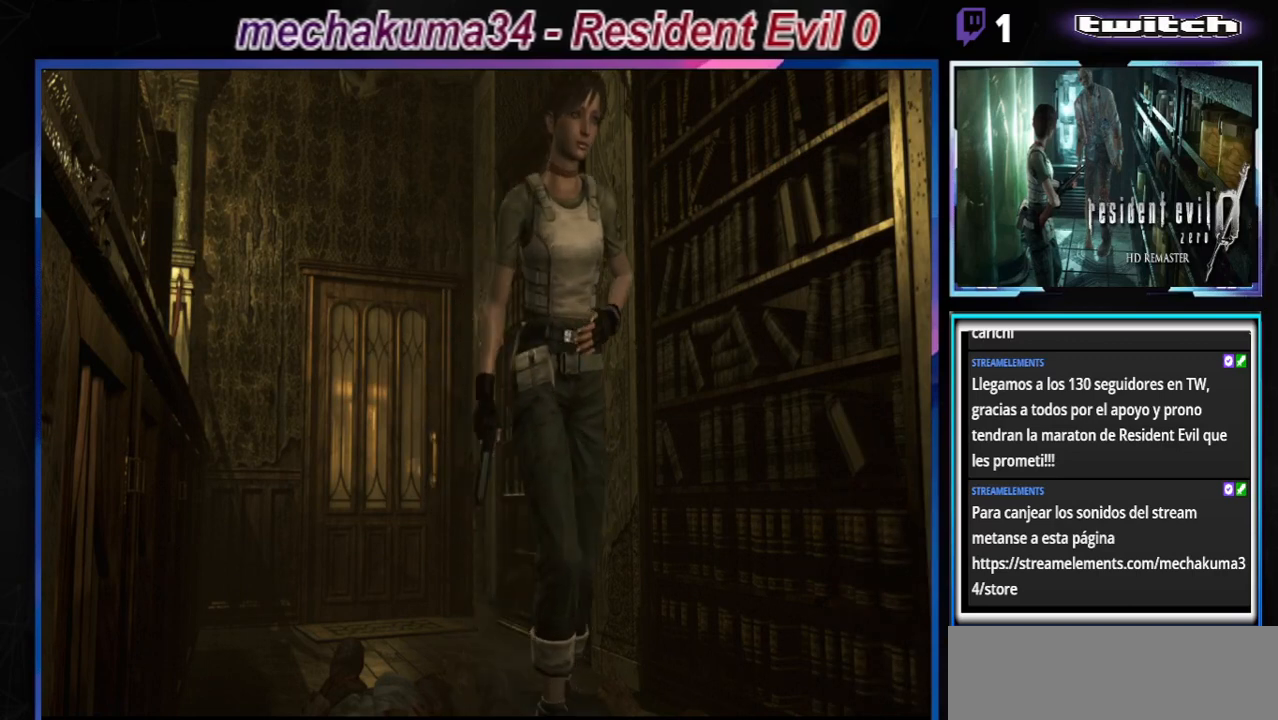
{"buttons": ["B"], "left_stick": "up", "events": [[300, "A", "down"], [433, "A", "up"]]}
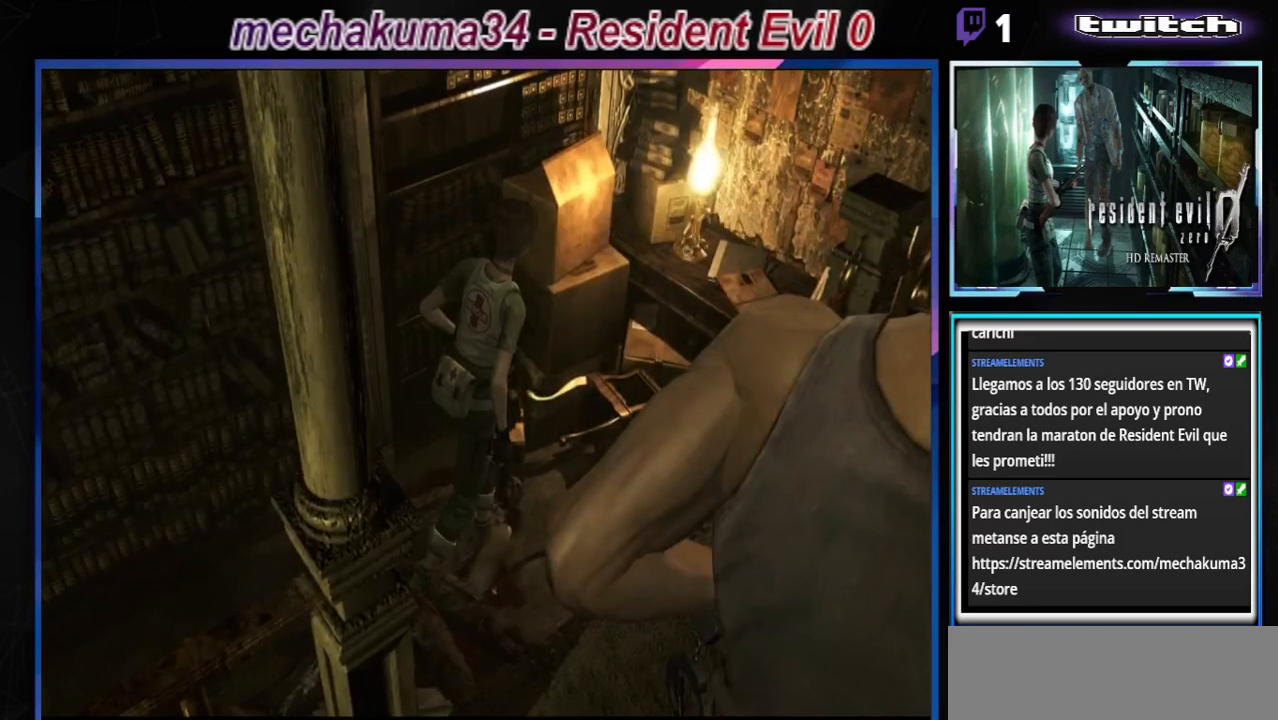
{"buttons": ["B"], "left_stick": "up-left", "events": [[133, "A", "down"], [267, "A", "up"], [367, "left_stick", "up-left"]]}
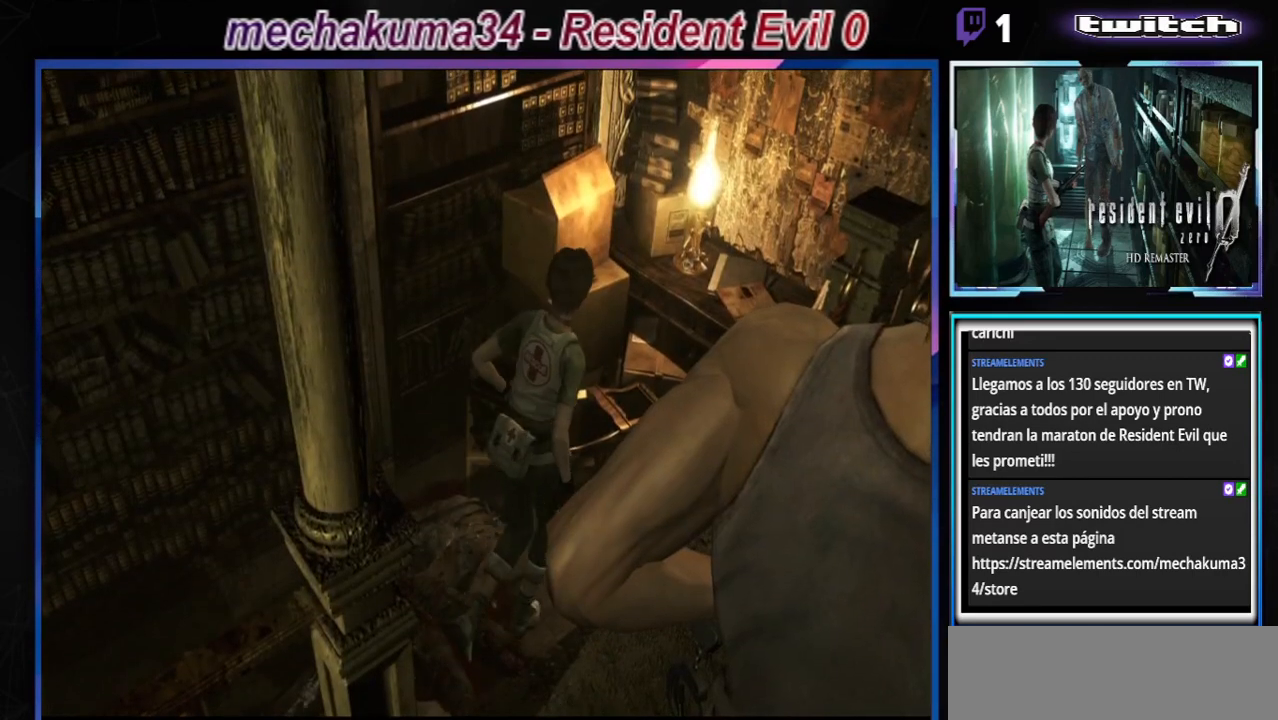
{"buttons": ["A", "B"], "left_stick": "up-left", "events": [[33, "A", "down"], [167, "A", "up"], [400, "A", "down"]]}
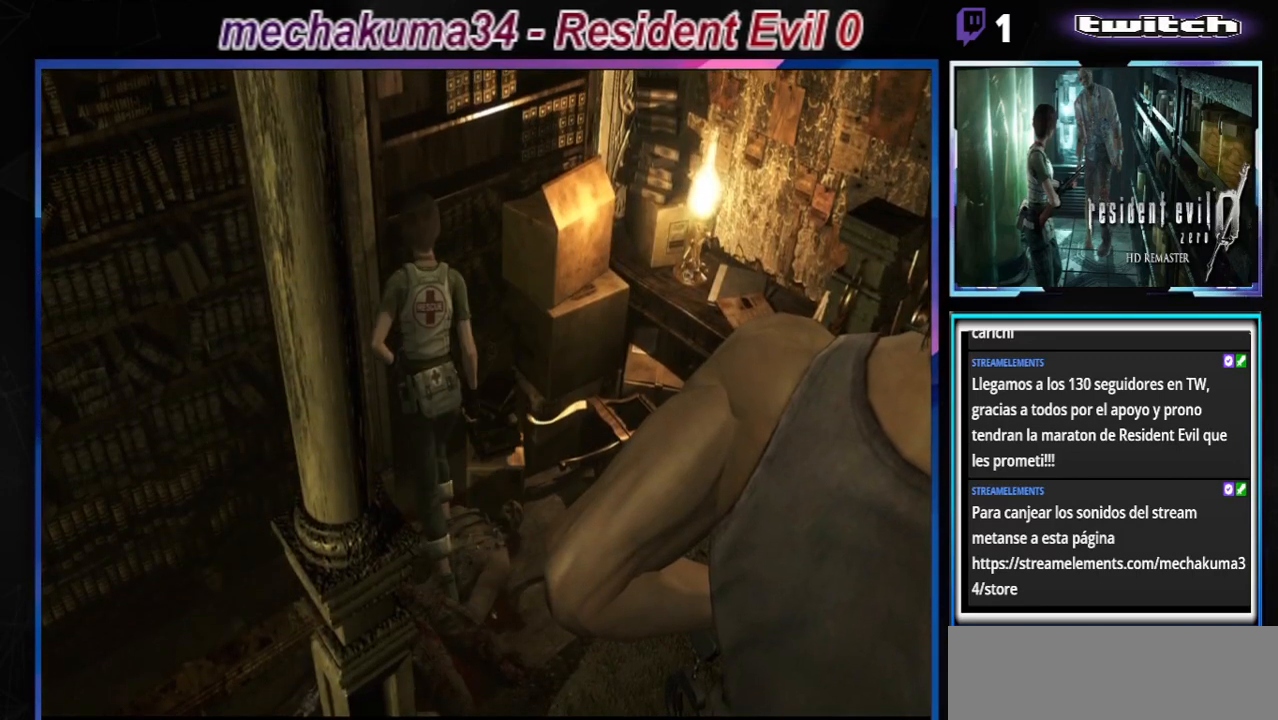
{"buttons": ["B"], "left_stick": "up-left", "events": [[67, "A", "up"], [200, "A", "down"], [333, "A", "up"]]}
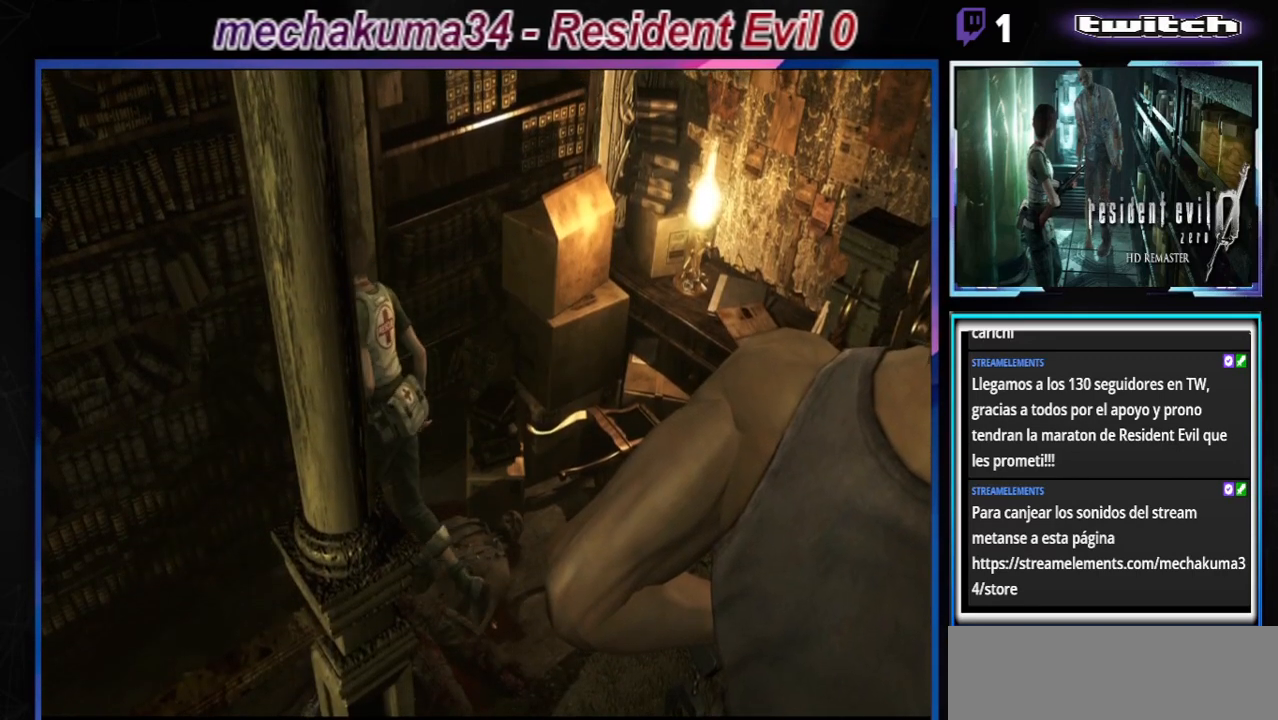
{"buttons": ["B"], "left_stick": "up-left", "events": []}
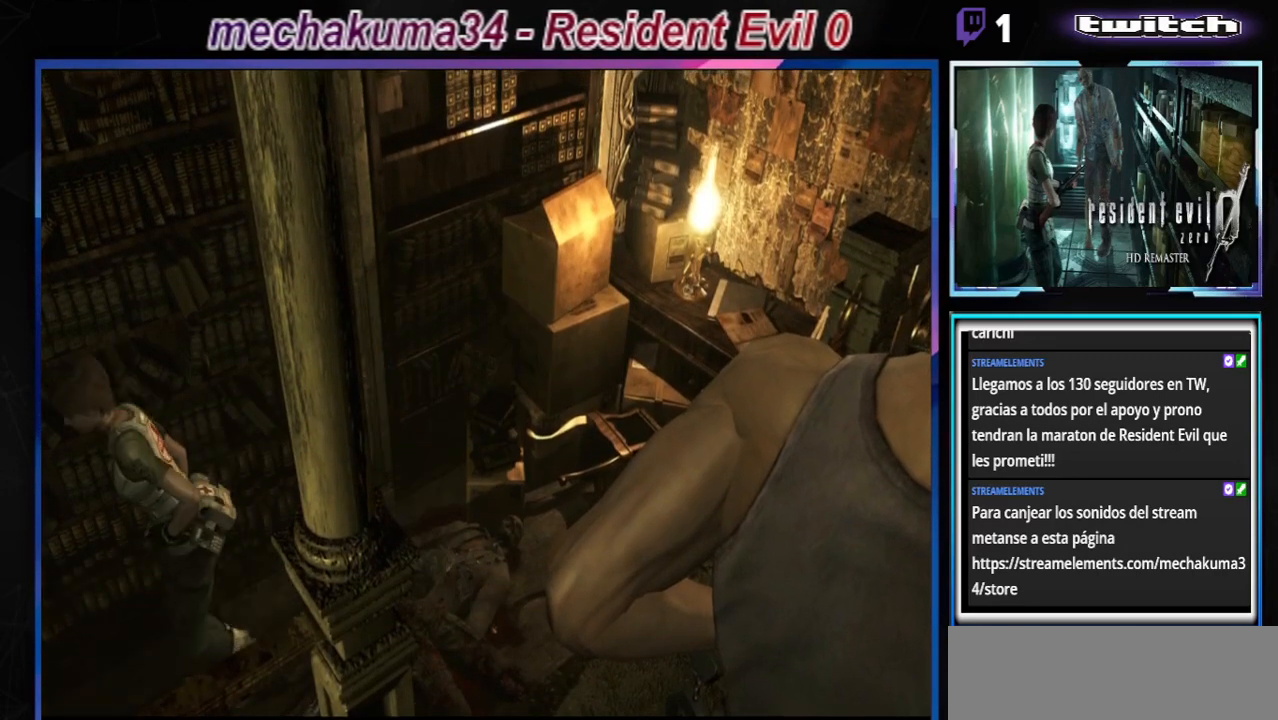
{"buttons": ["A", "B"], "left_stick": "up", "events": [[67, "left_stick", "up"], [367, "left_stick", "up-right"], [467, "A", "down"], [500, "left_stick", "up"]]}
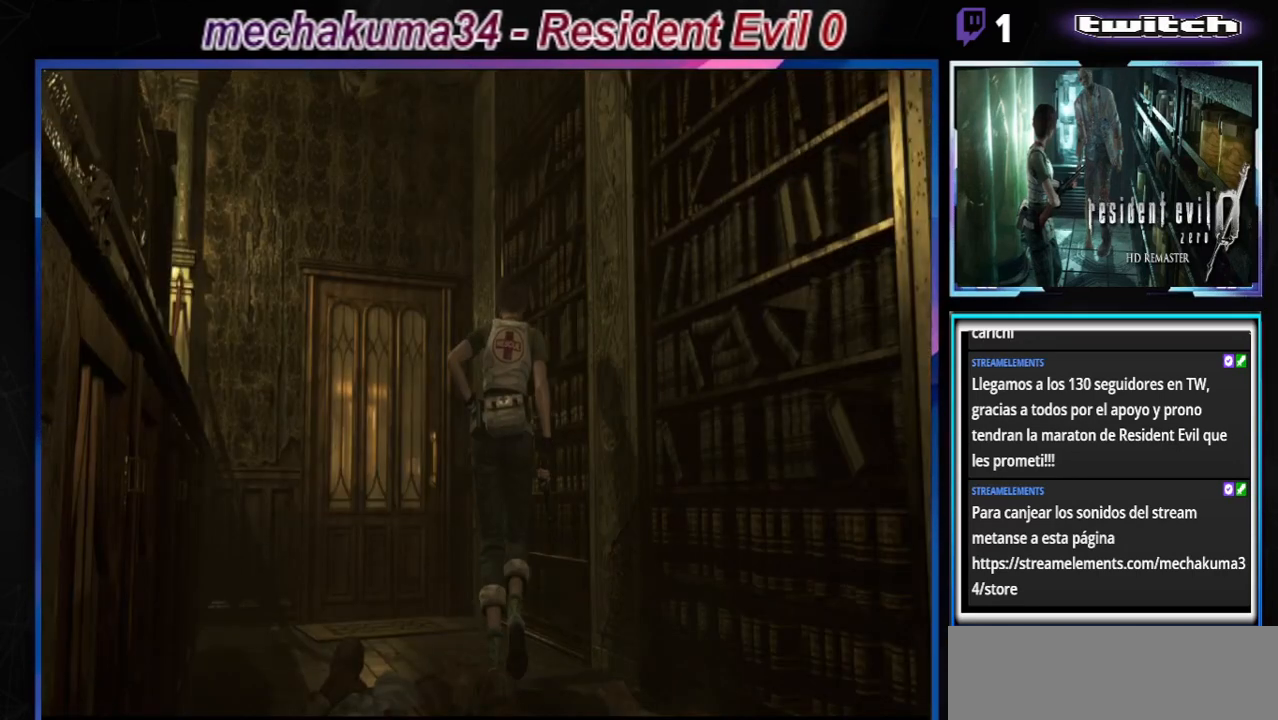
{"buttons": ["B"], "left_stick": "up-left", "events": [[100, "A", "up"], [133, "left_stick", "up-left"]]}
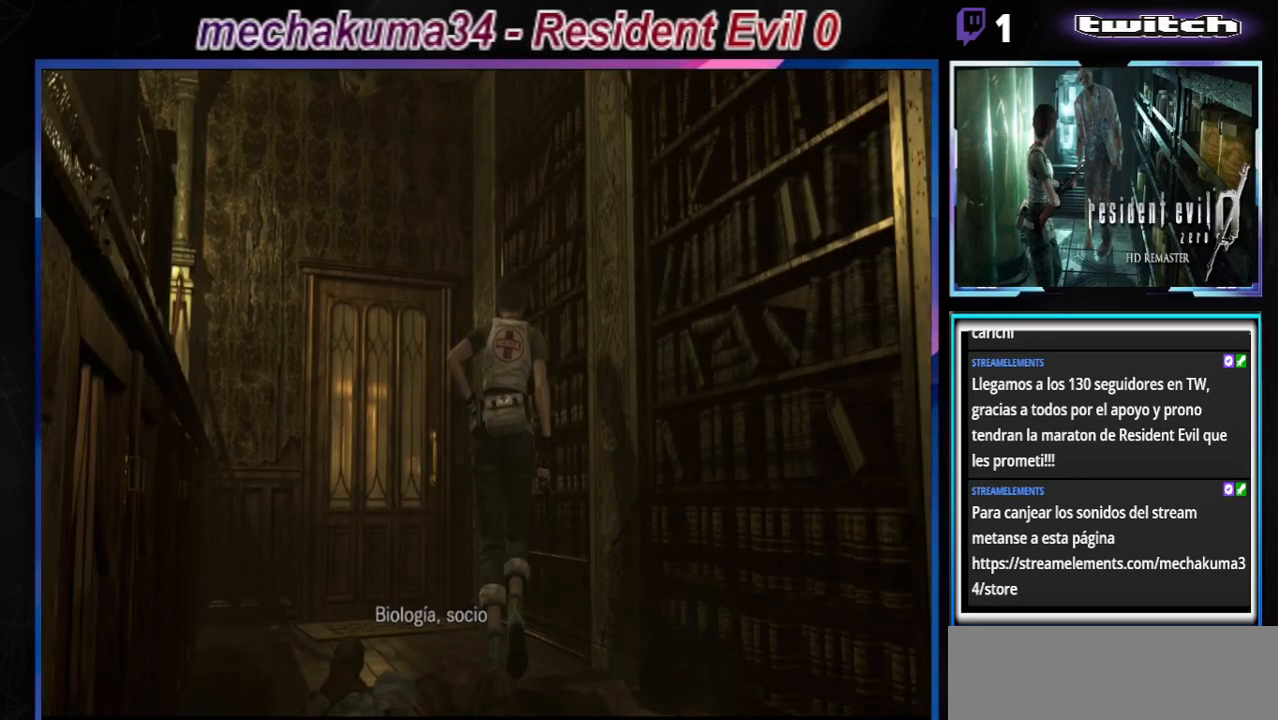
{"buttons": ["B"], "left_stick": "up-left", "events": [[33, "A", "down"], [200, "A", "up"], [400, "A", "down"], [500, "A", "up"]]}
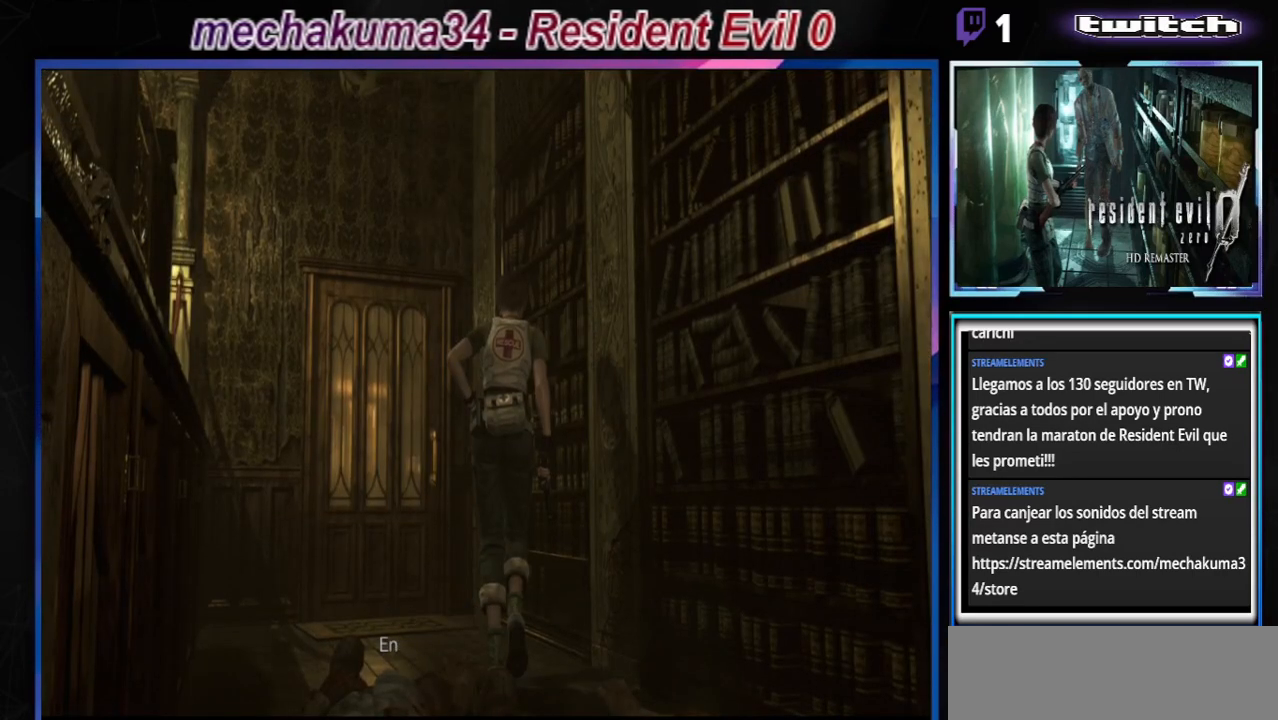
{"buttons": ["B"], "left_stick": "up-left", "events": [[300, "A", "down"], [467, "A", "up"]]}
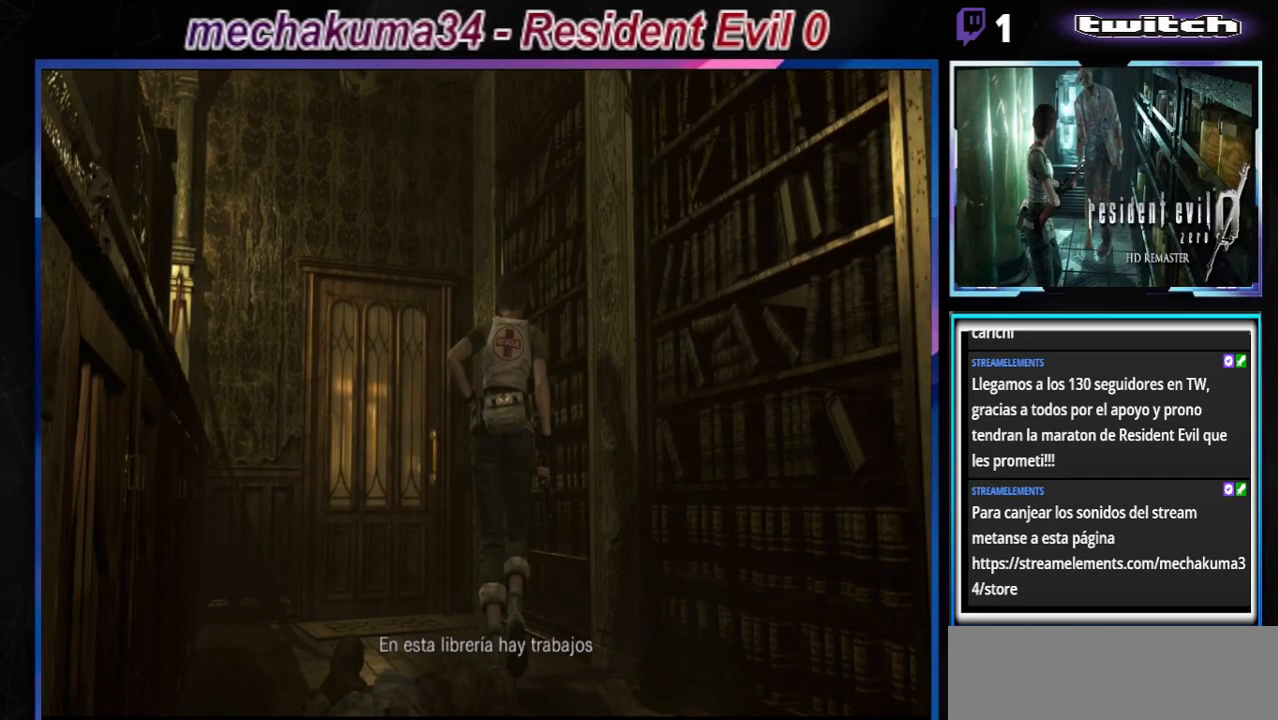
{"buttons": ["A", "B"], "left_stick": "up-left", "events": [[67, "A", "down"], [267, "A", "up"], [500, "A", "down"]]}
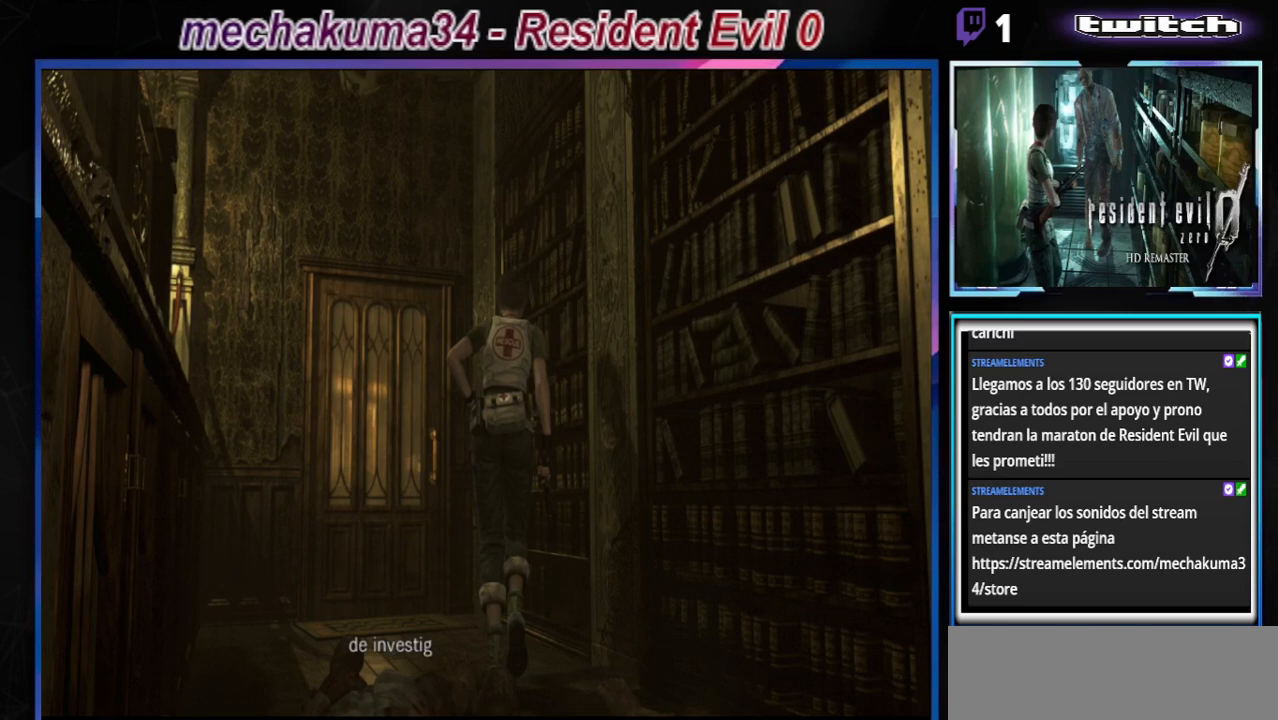
{"buttons": ["B"], "left_stick": "up-left", "events": [[133, "A", "up"], [300, "A", "down"], [467, "A", "up"]]}
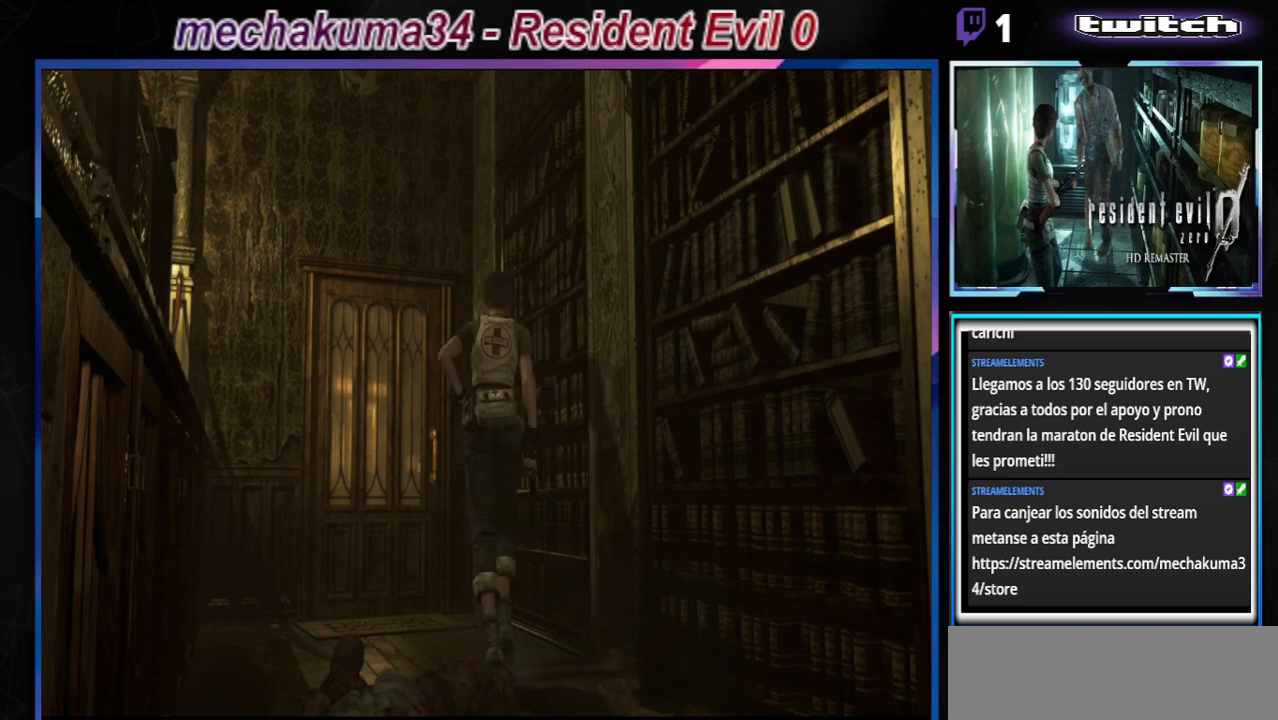
{"buttons": ["A", "B"], "left_stick": "up", "events": [[367, "left_stick", "up"], [433, "A", "down"]]}
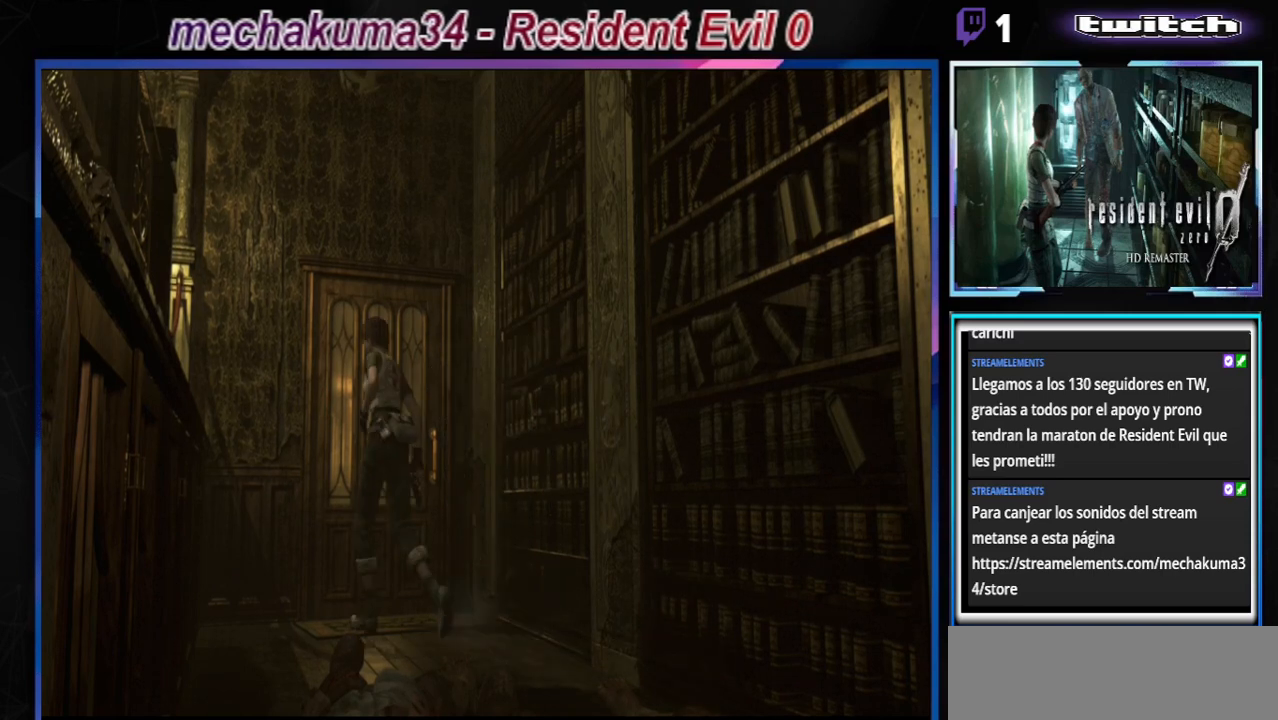
{"buttons": [], "left_stick": "center", "events": [[100, "A", "up"], [167, "left_stick", "up-right"], [267, "A", "down"], [367, "A", "up"], [467, "B", "up"], [467, "left_stick", "center"]]}